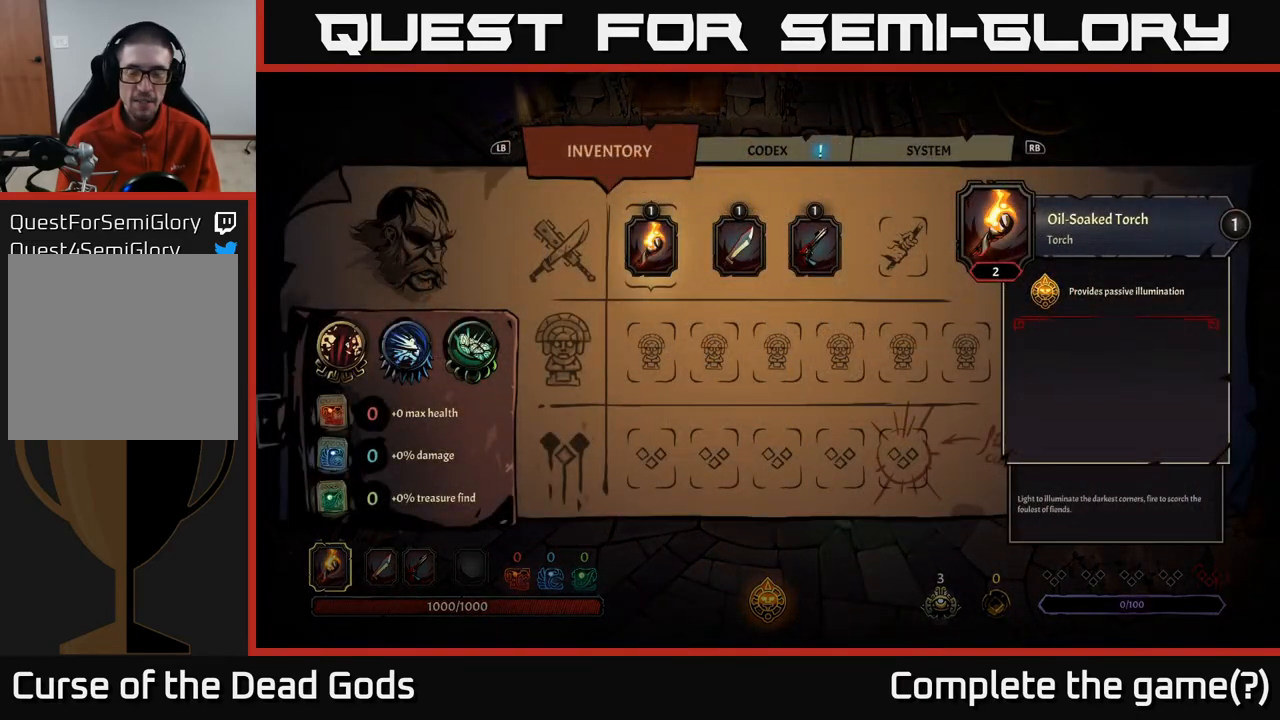
Gameplay with a controller (Xbox layout); each line is a JSON object with the inputs held at the frame after it. "events" lists button and stick changes between this image and that frame as [ms after this image, input, new state], when the widget could be followed in between.
{"buttons": [], "left_stick": "center", "right_stick": "center", "events": []}
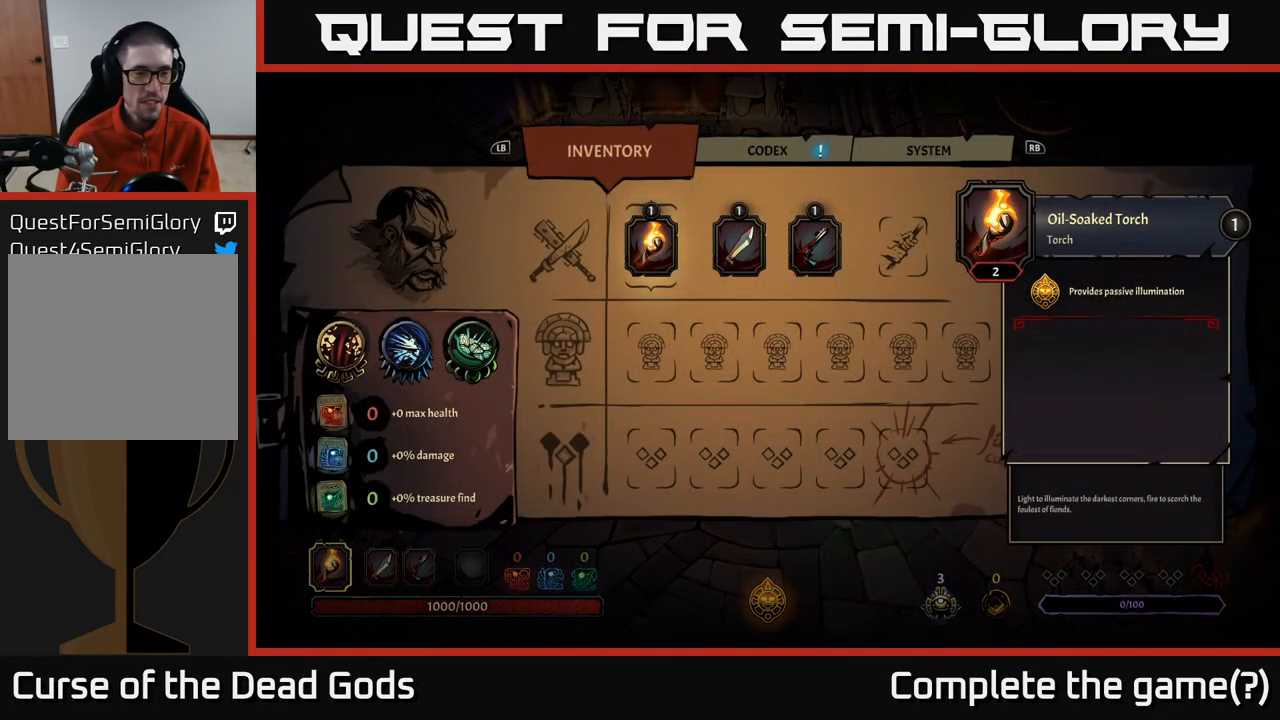
{"buttons": [], "left_stick": "center", "right_stick": "center", "events": []}
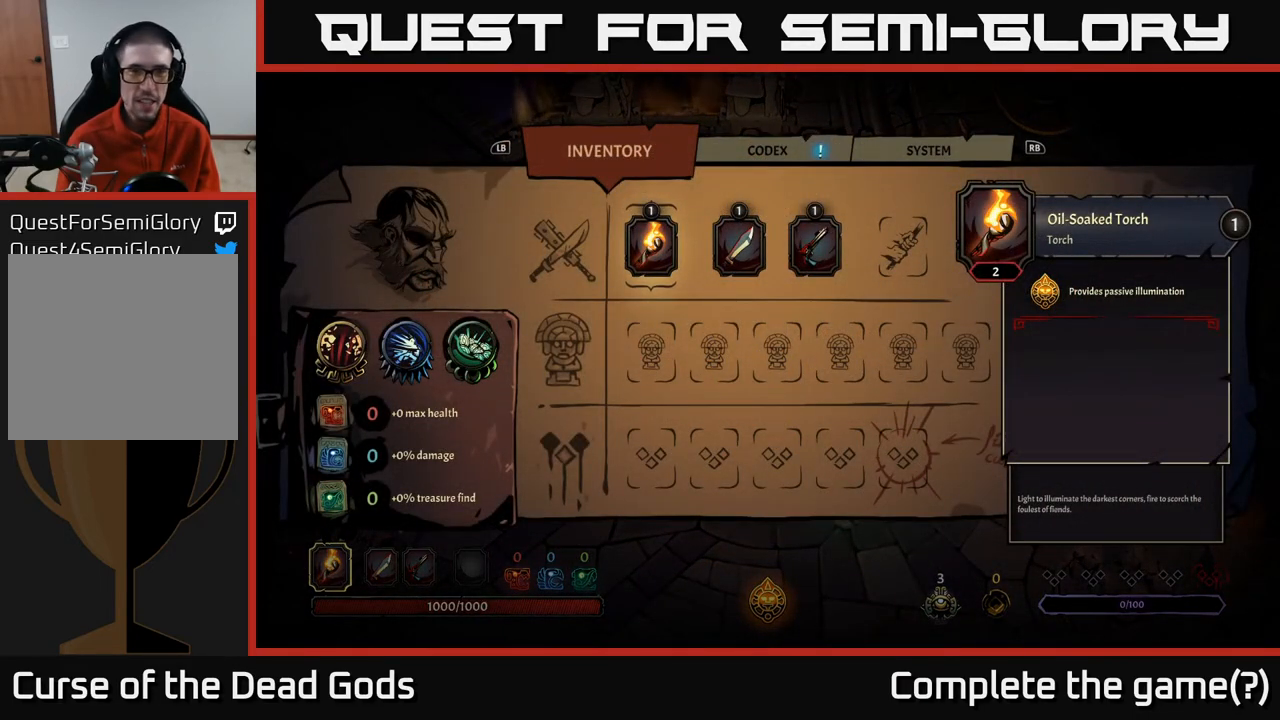
{"buttons": [], "left_stick": "center", "right_stick": "center", "events": []}
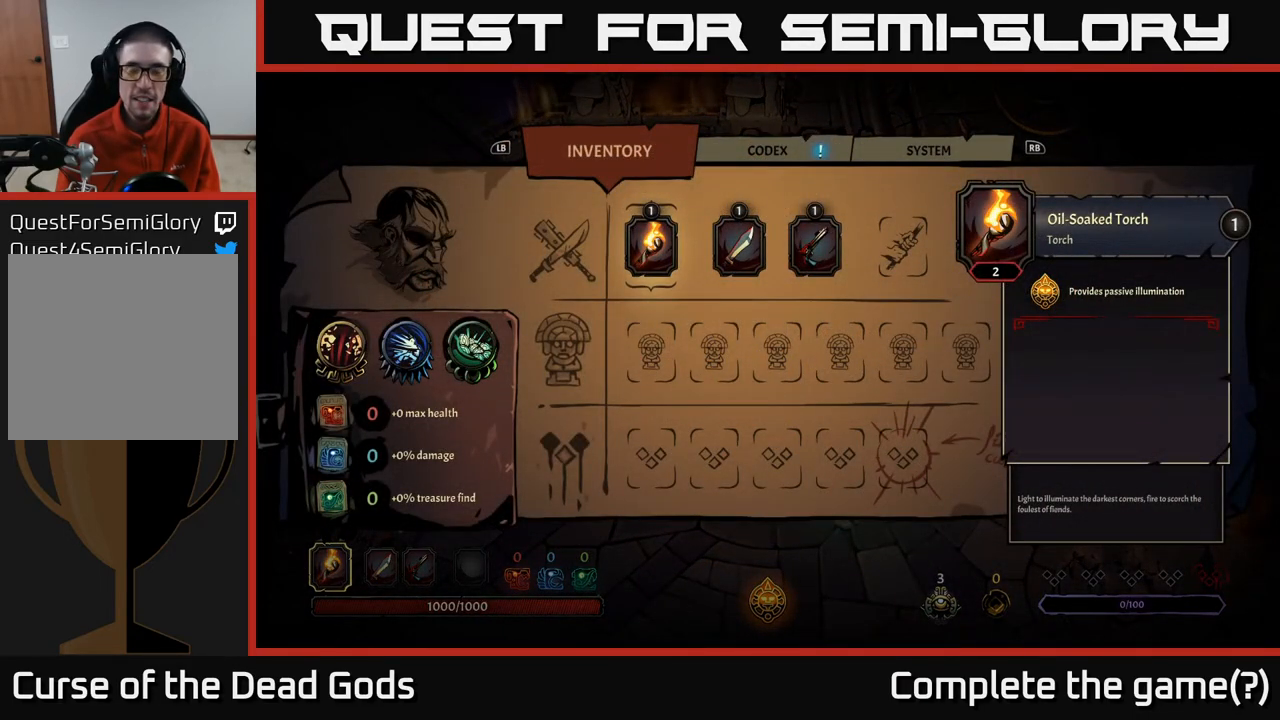
{"buttons": ["B"], "left_stick": "center", "right_stick": "center", "events": [[133, "SELECT", "down"], [300, "SELECT", "up"], [483, "B", "down"]]}
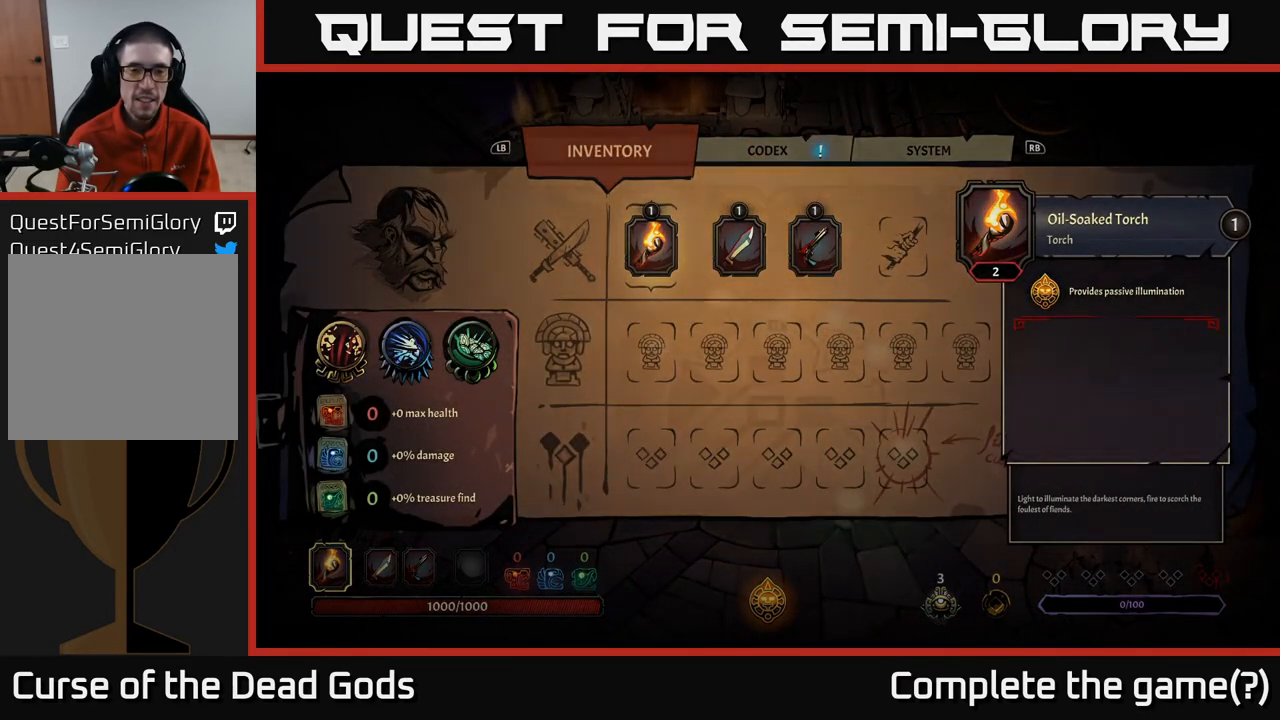
{"buttons": [], "left_stick": "center", "right_stick": "center", "events": [[67, "B", "up"]]}
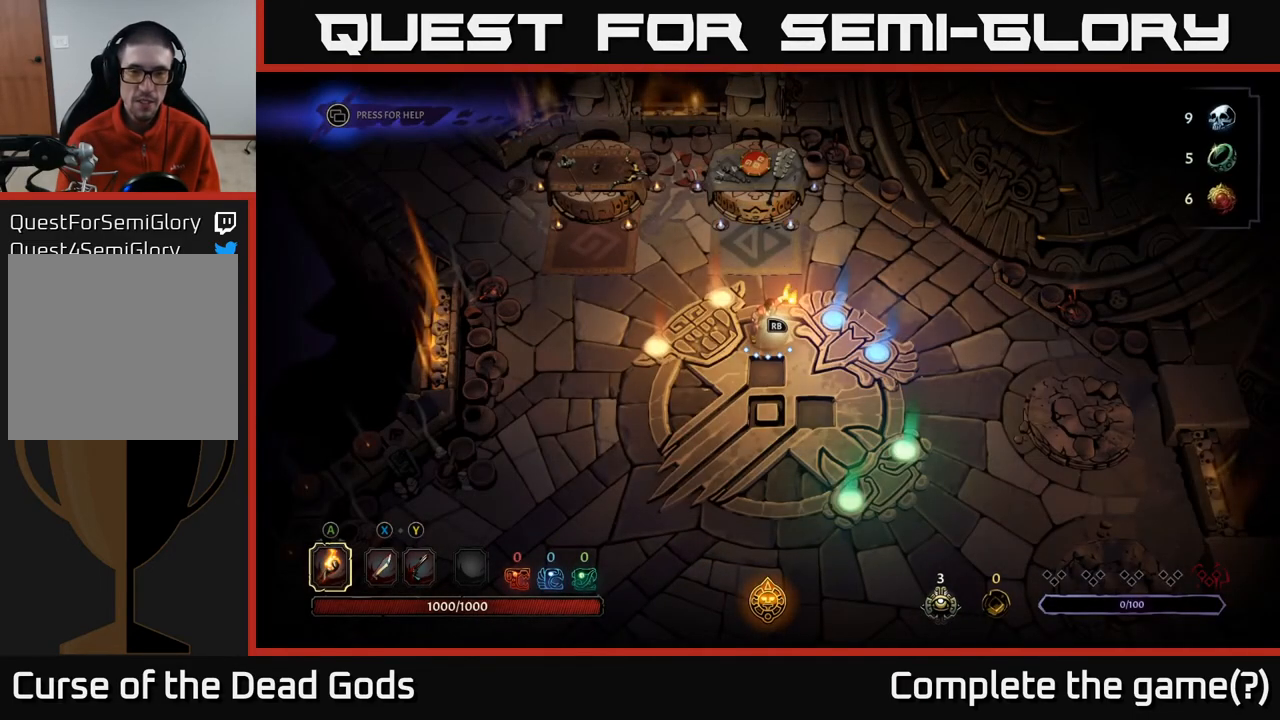
{"buttons": ["START"], "left_stick": "center", "right_stick": "center", "events": [[383, "START", "down"]]}
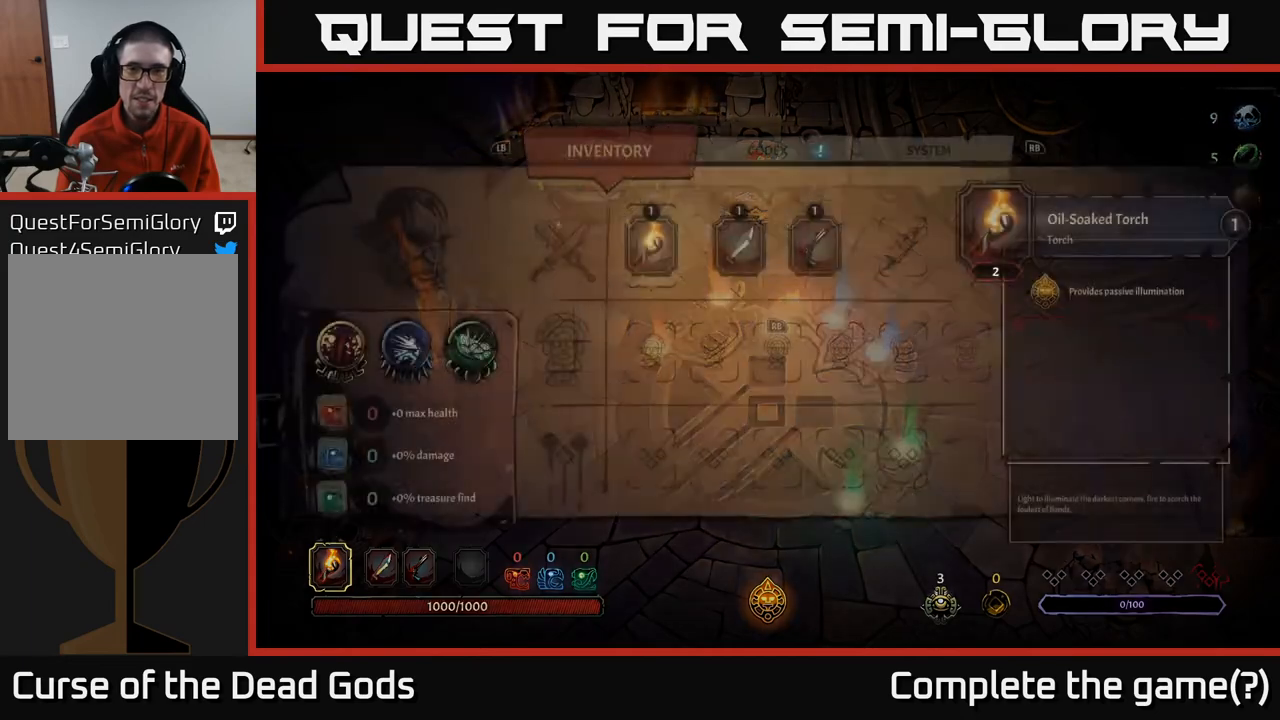
{"buttons": [], "left_stick": "center", "right_stick": "center", "events": [[17, "START", "up"], [333, "R1", "down"], [417, "R1", "up"]]}
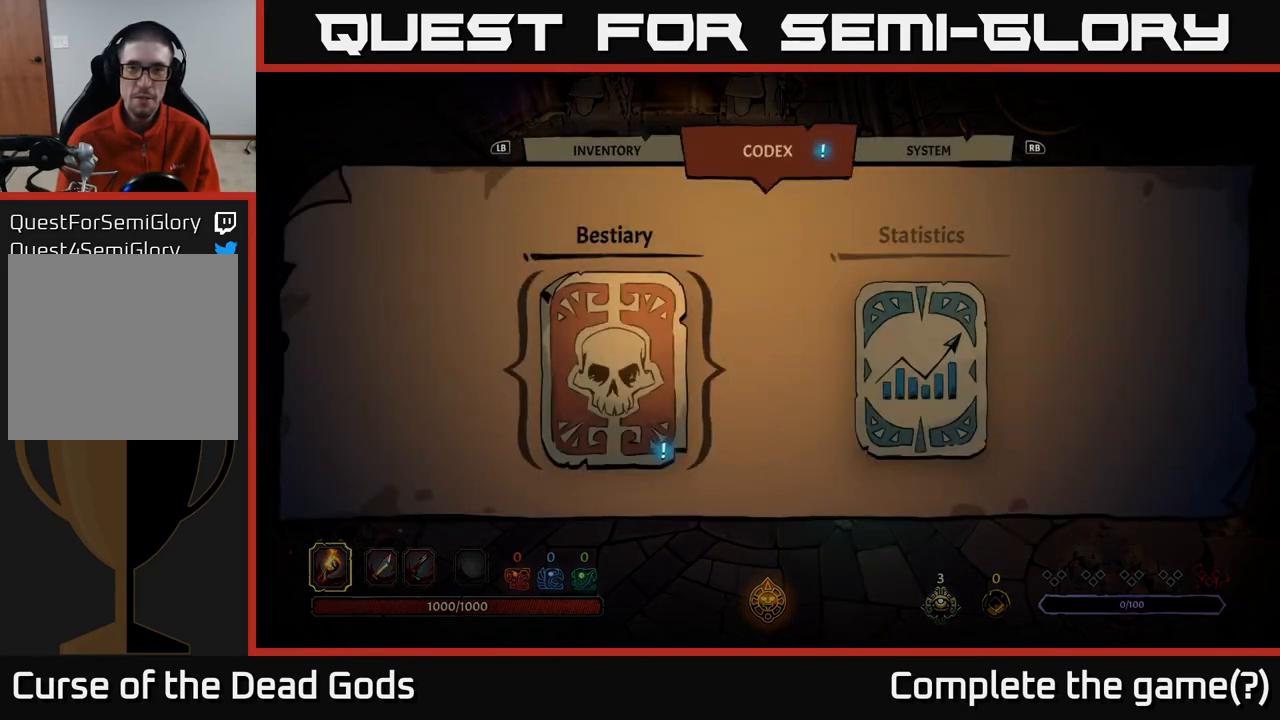
{"buttons": [], "left_stick": "center", "right_stick": "center", "events": [[33, "R1", "down"], [133, "R1", "up"]]}
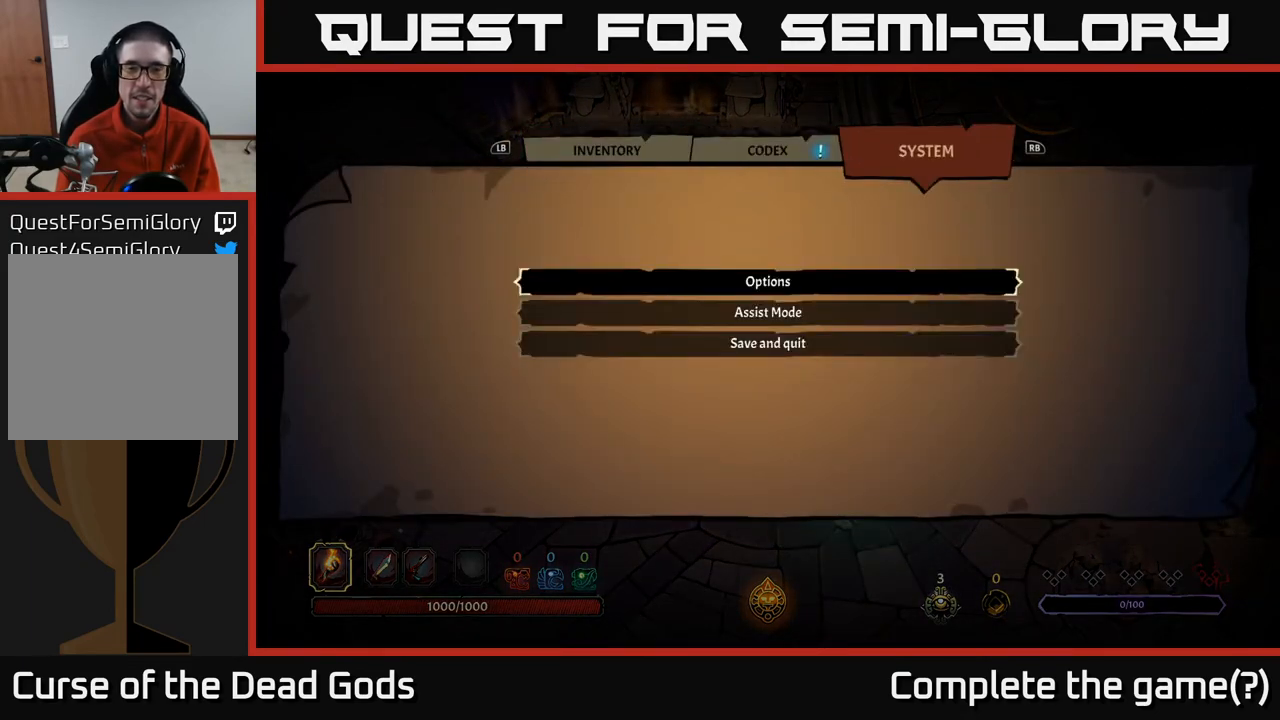
{"buttons": [], "left_stick": "center", "right_stick": "center", "events": [[33, "DPAD_DOWN", "down"], [117, "DPAD_DOWN", "up"], [267, "DPAD_DOWN", "down"], [333, "DPAD_DOWN", "up"]]}
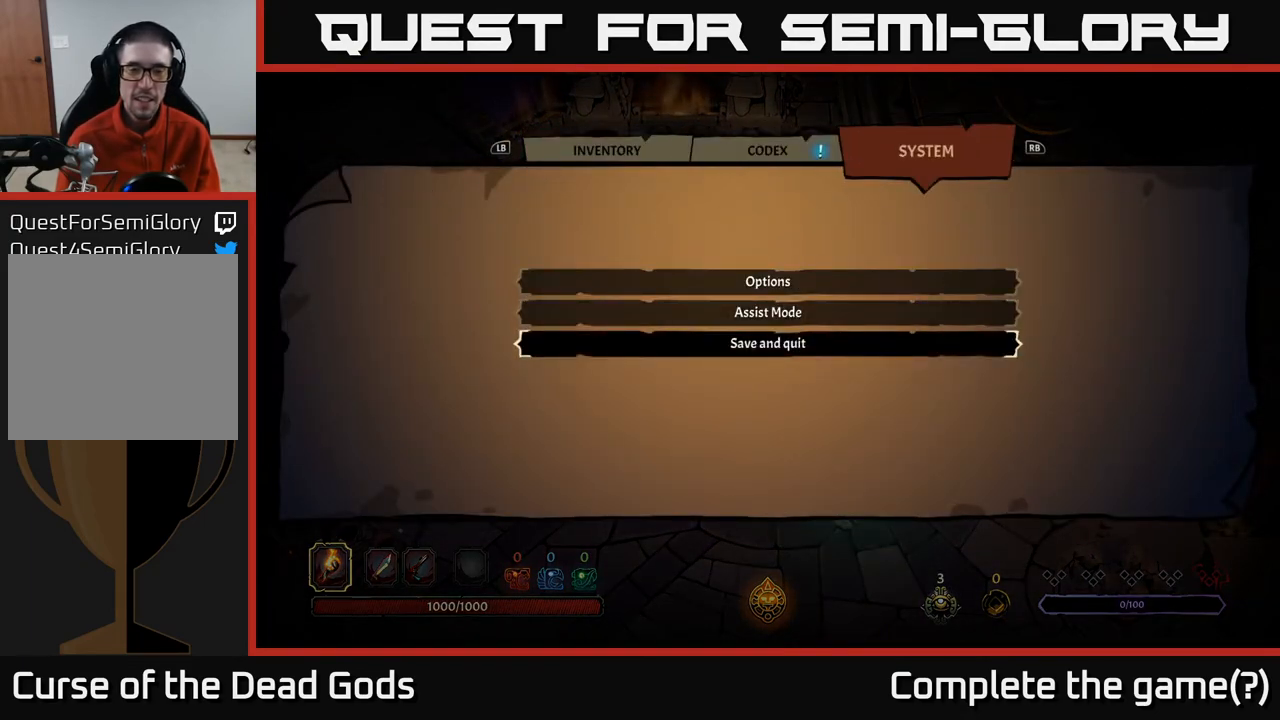
{"buttons": [], "left_stick": "center", "right_stick": "center", "events": [[50, "DPAD_UP", "down"], [183, "DPAD_UP", "up"], [283, "B", "down"], [367, "B", "up"]]}
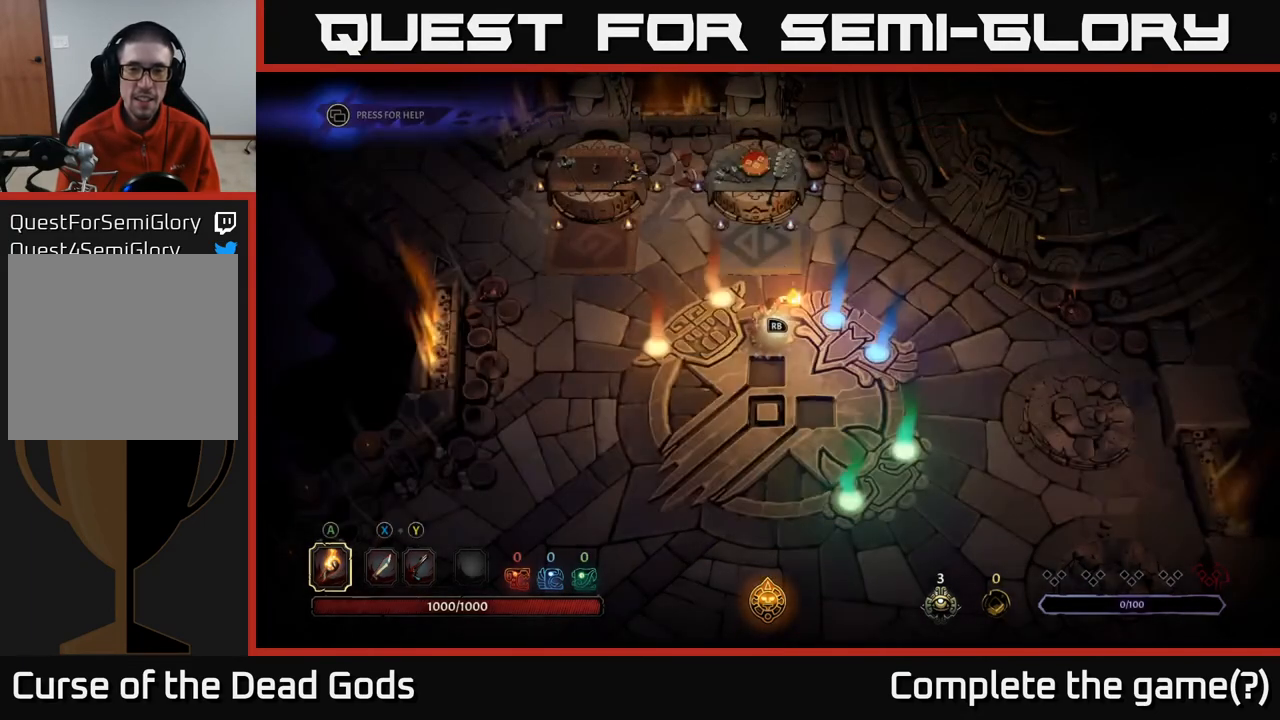
{"buttons": [], "left_stick": "down", "right_stick": "center", "events": [[200, "left_stick", "up-right"], [367, "left_stick", "right"], [483, "left_stick", "down"]]}
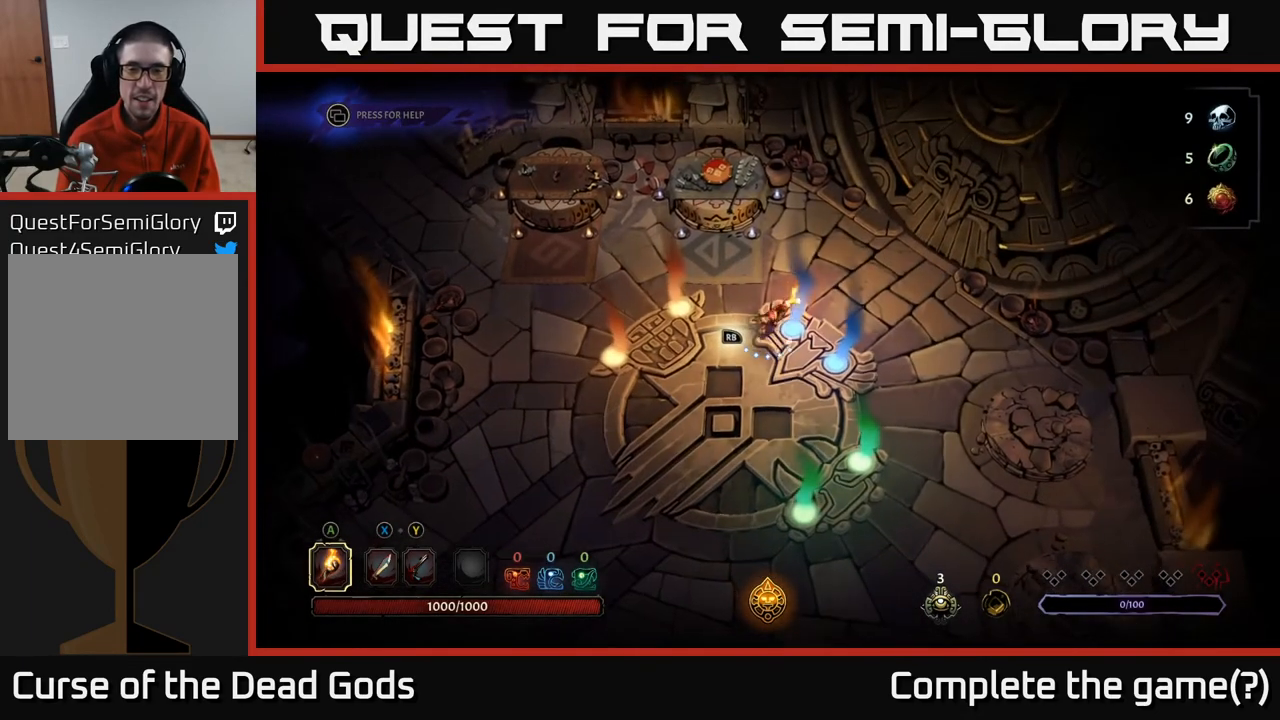
{"buttons": [], "left_stick": "up-right", "right_stick": "center", "events": [[150, "left_stick", "right"], [217, "left_stick", "up-right"]]}
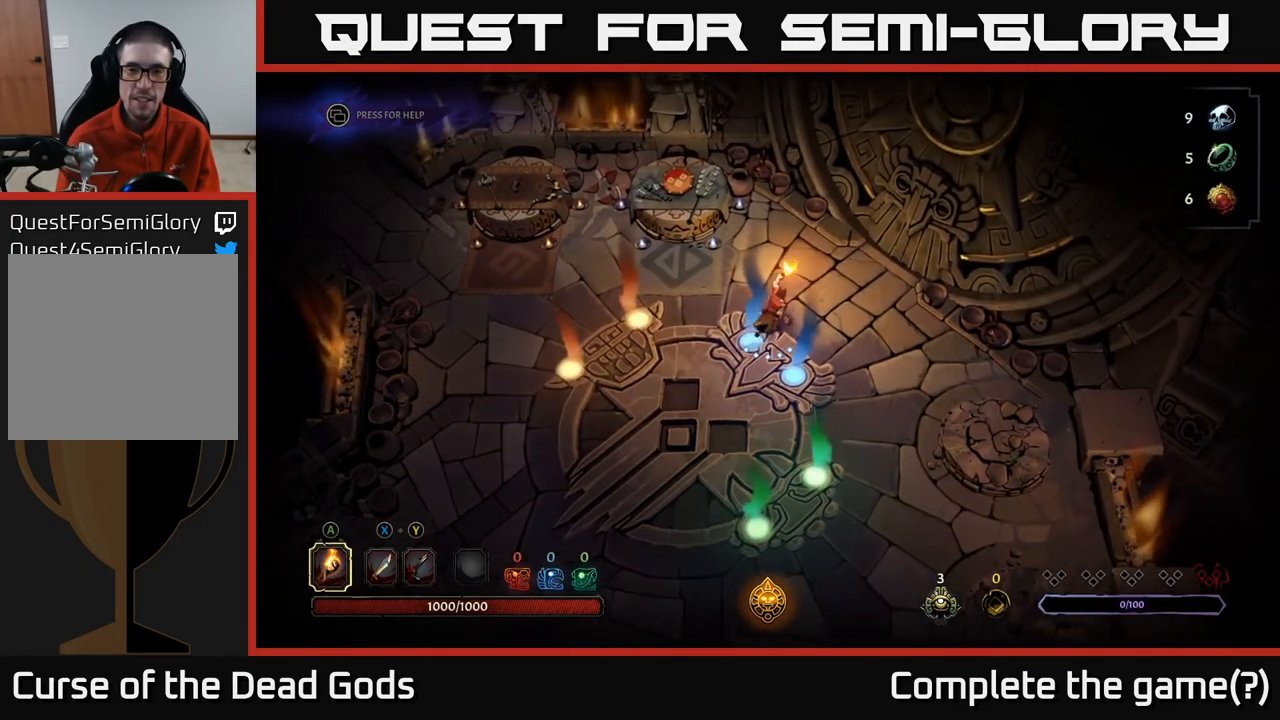
{"buttons": [], "left_stick": "up-right", "right_stick": "center", "events": [[117, "left_stick", "right"], [300, "left_stick", "up-right"]]}
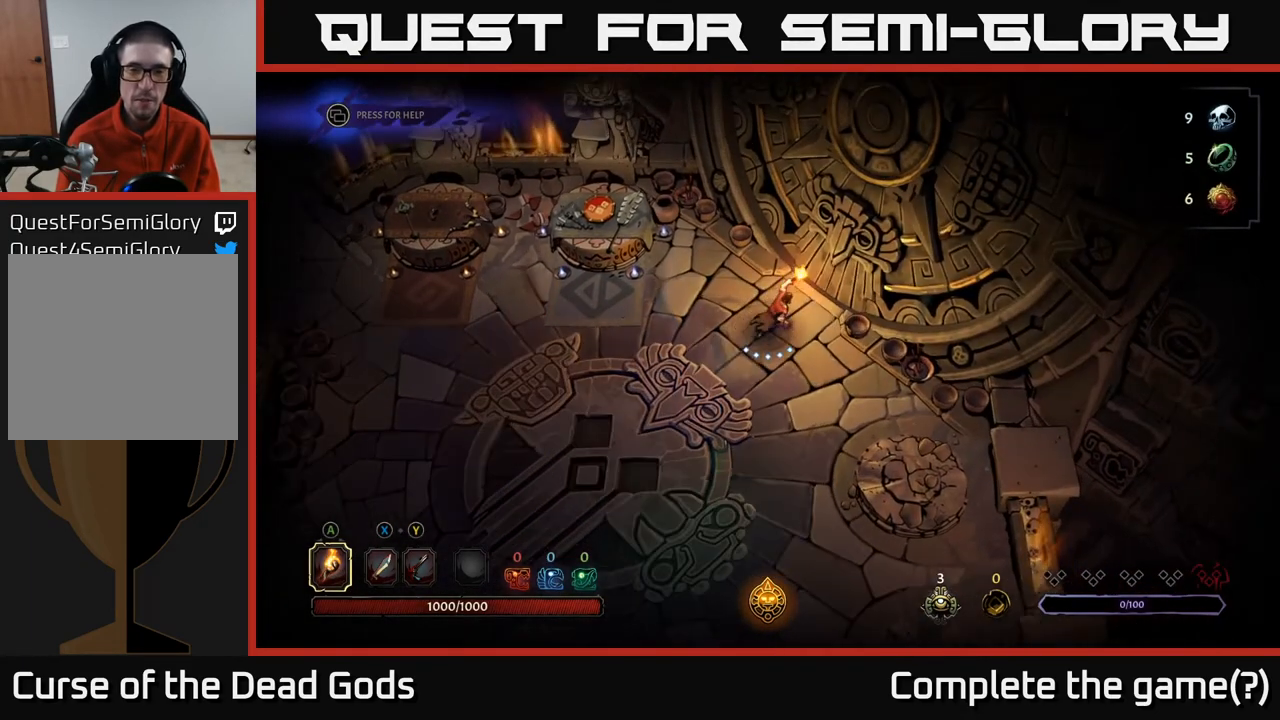
{"buttons": [], "left_stick": "center", "right_stick": "center", "events": [[100, "left_stick", "center"], [183, "R1", "down"], [283, "R1", "up"]]}